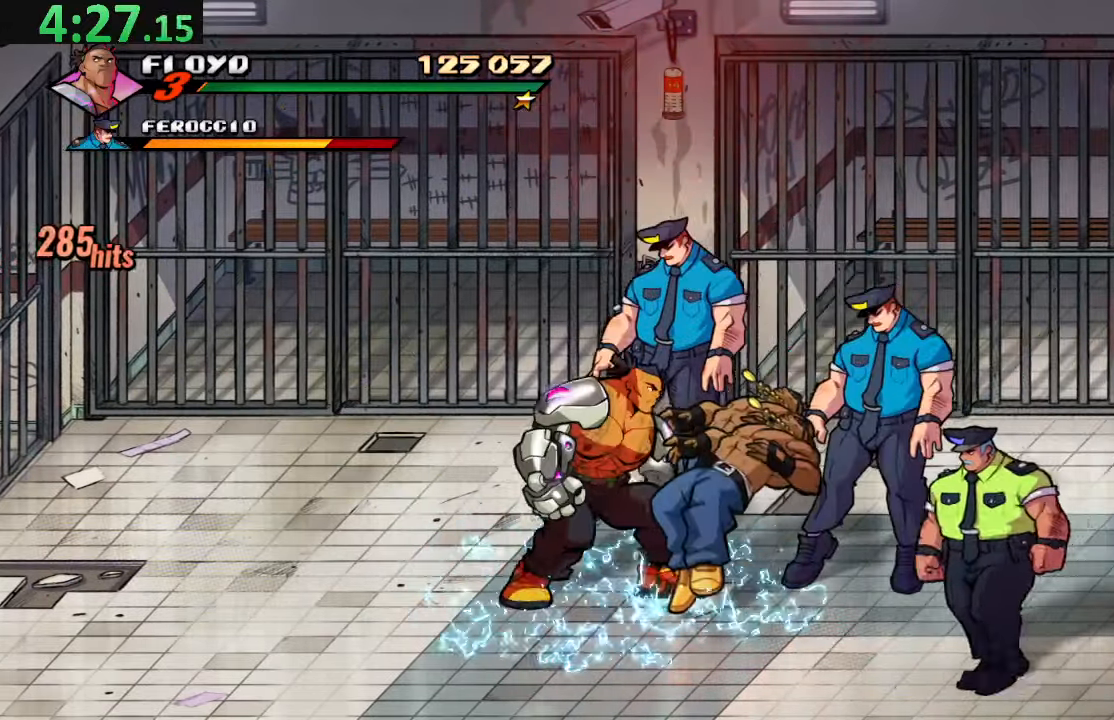
Gameplay with a controller (PlayStation layout); each line is a JSON object with the inputs held at the frame after it. "events" lists button and stick changes between this image and that frame as [ms after this image, input, new state], when the widget could be followed in between. Not read: L3 R3.
{"buttons": ["DPAD_RIGHT"], "left_stick": "center", "right_stick": "center", "events": [[66, "SQUARE", "up"], [216, "DPAD_RIGHT", "down"], [366, "TRIANGLE", "down"], [500, "TRIANGLE", "up"]]}
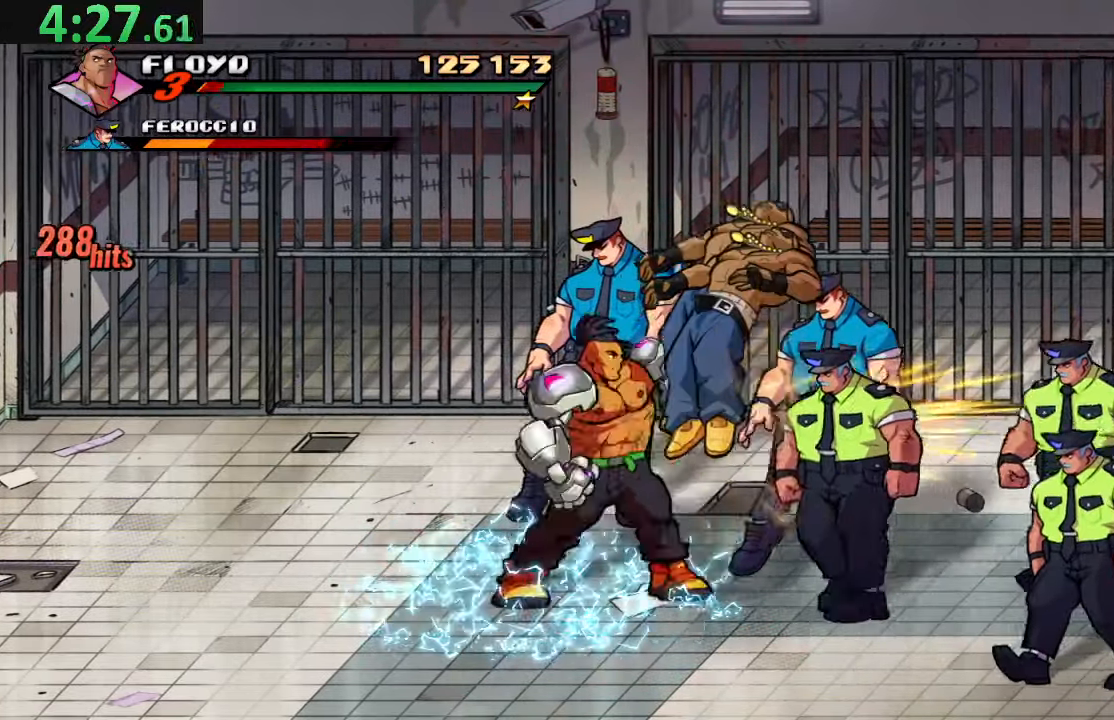
{"buttons": [], "left_stick": "center", "right_stick": "center", "events": [[50, "TRIANGLE", "down"], [250, "TRIANGLE", "up"], [300, "DPAD_RIGHT", "up"]]}
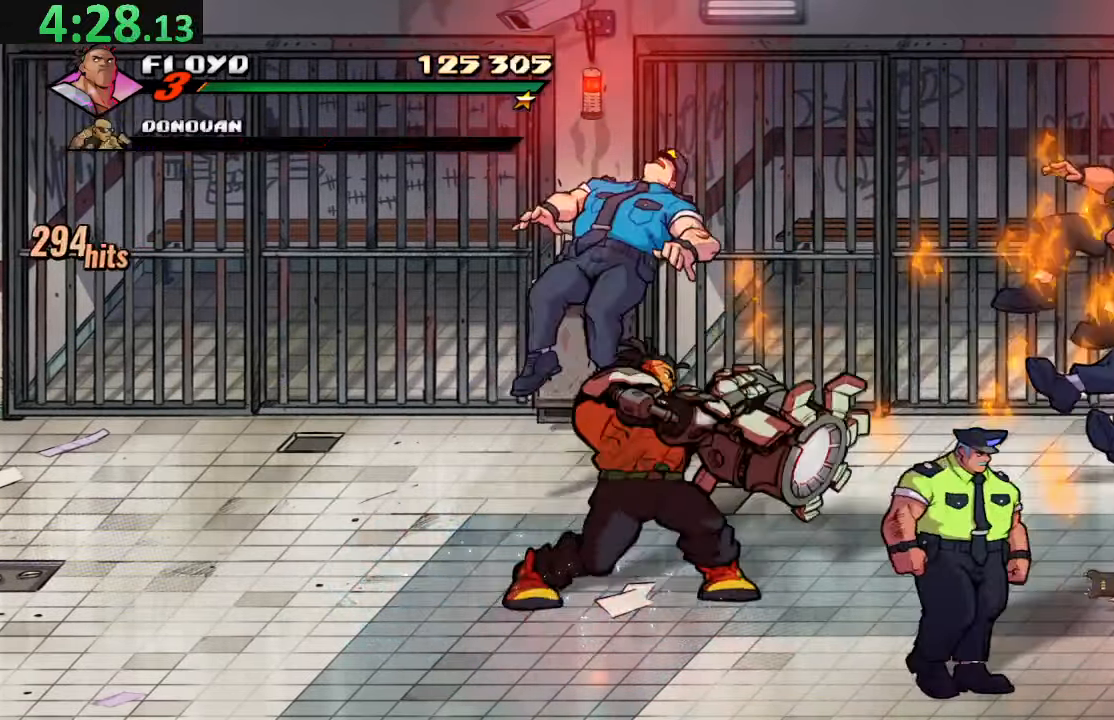
{"buttons": ["SQUARE", "DPAD_RIGHT"], "left_stick": "center", "right_stick": "center", "events": [[66, "DPAD_LEFT", "down"], [66, "DPAD_UP", "down"], [300, "DPAD_LEFT", "up"], [333, "DPAD_RIGHT", "down"], [400, "SQUARE", "down"], [416, "DPAD_UP", "up"]]}
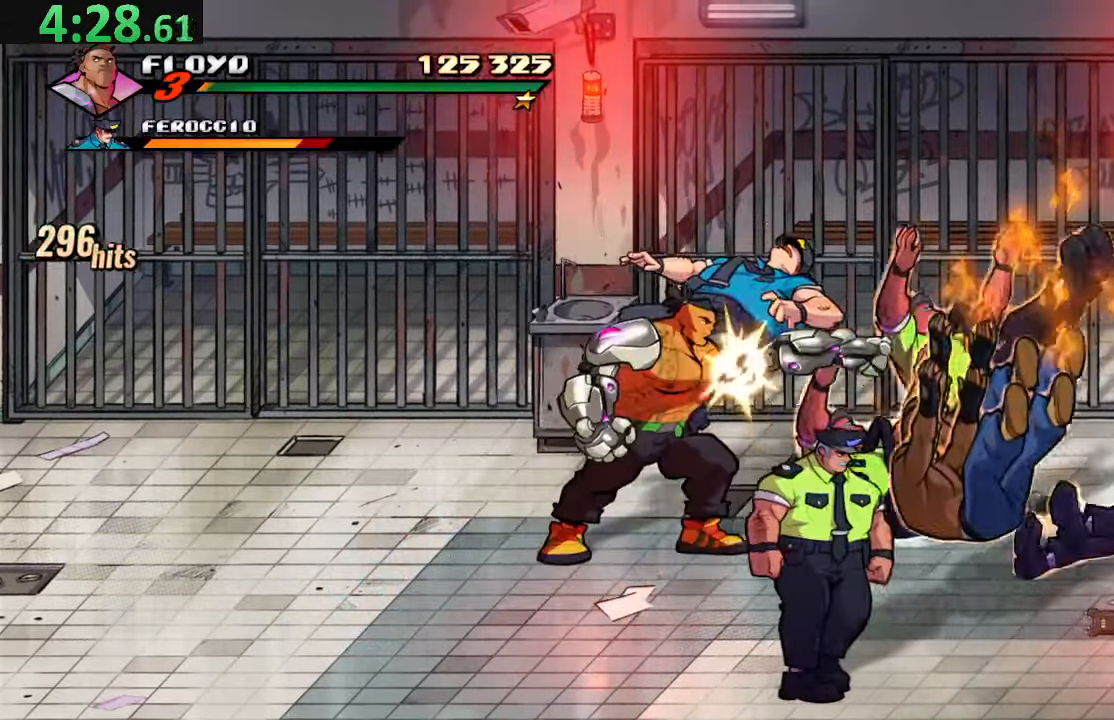
{"buttons": [], "left_stick": "center", "right_stick": "center", "events": [[33, "DPAD_RIGHT", "up"], [33, "SQUARE", "up"], [83, "SQUARE", "down"], [216, "SQUARE", "up"], [266, "SQUARE", "down"], [366, "SQUARE", "up"]]}
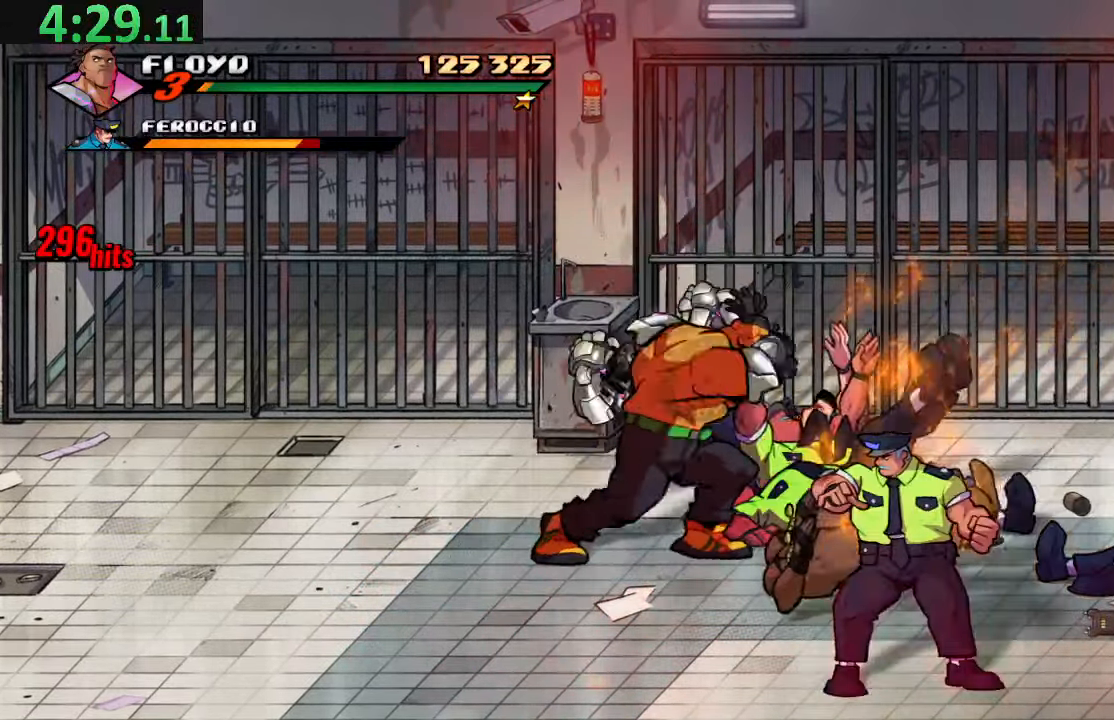
{"buttons": [], "left_stick": "center", "right_stick": "center", "events": [[233, "DPAD_UP", "down"], [316, "DPAD_UP", "up"]]}
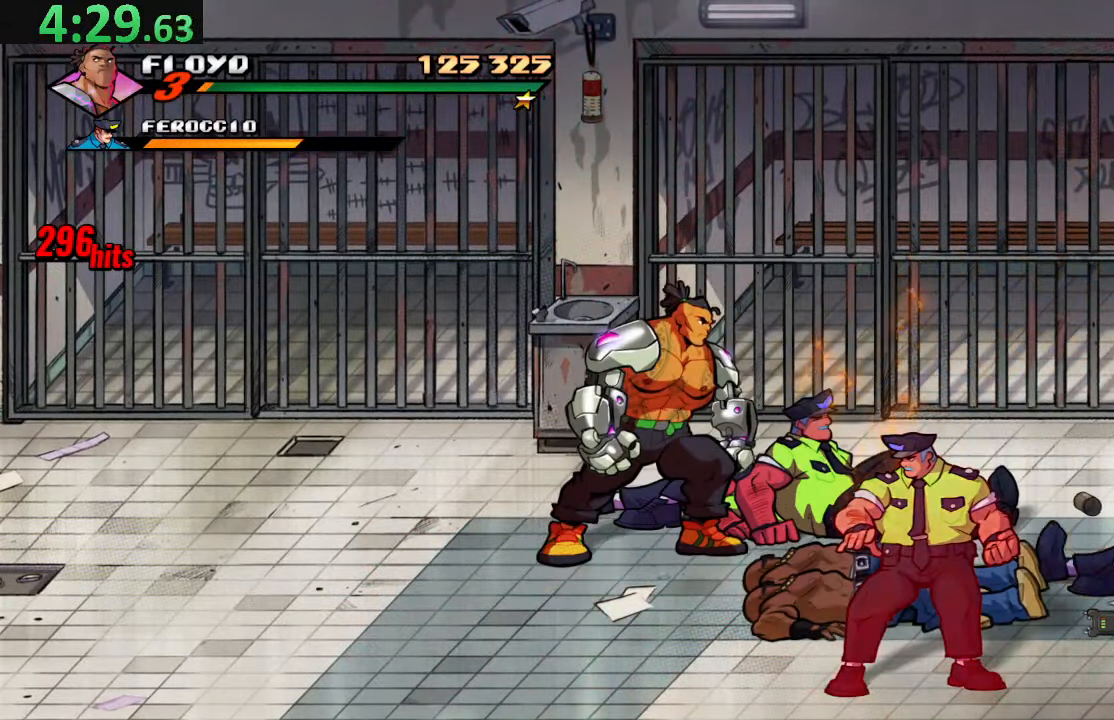
{"buttons": ["SQUARE"], "left_stick": "center", "right_stick": "center", "events": [[216, "TRIANGLE", "down"], [333, "TRIANGLE", "up"], [400, "SQUARE", "down"]]}
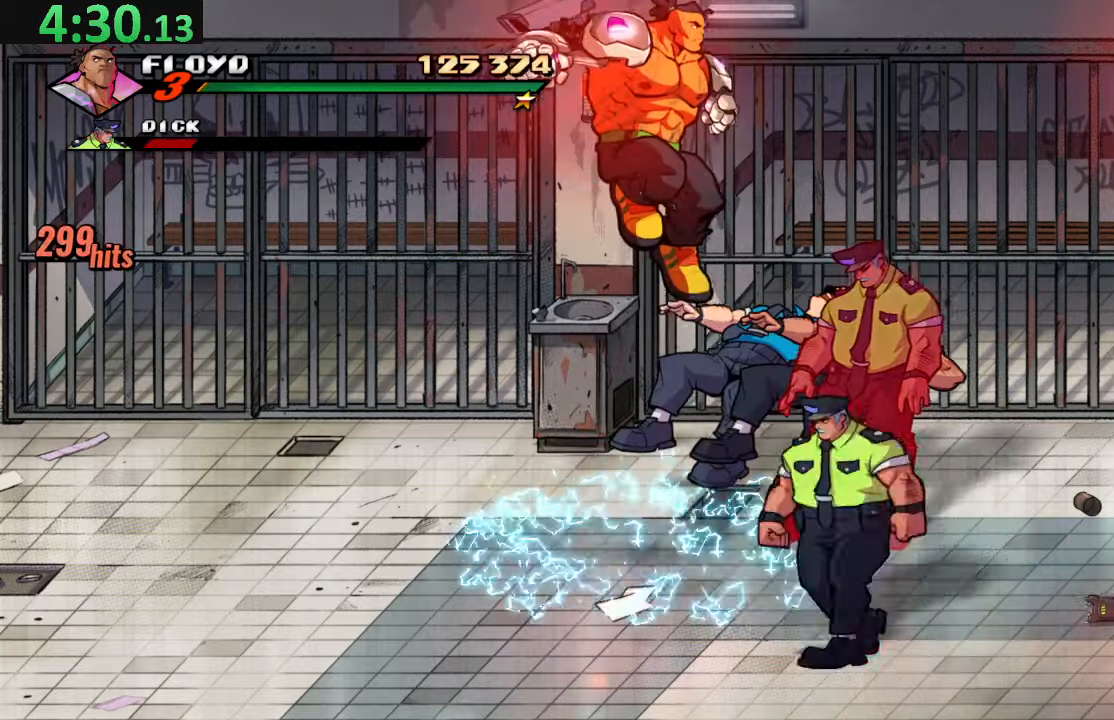
{"buttons": ["SQUARE"], "left_stick": "center", "right_stick": "center", "events": []}
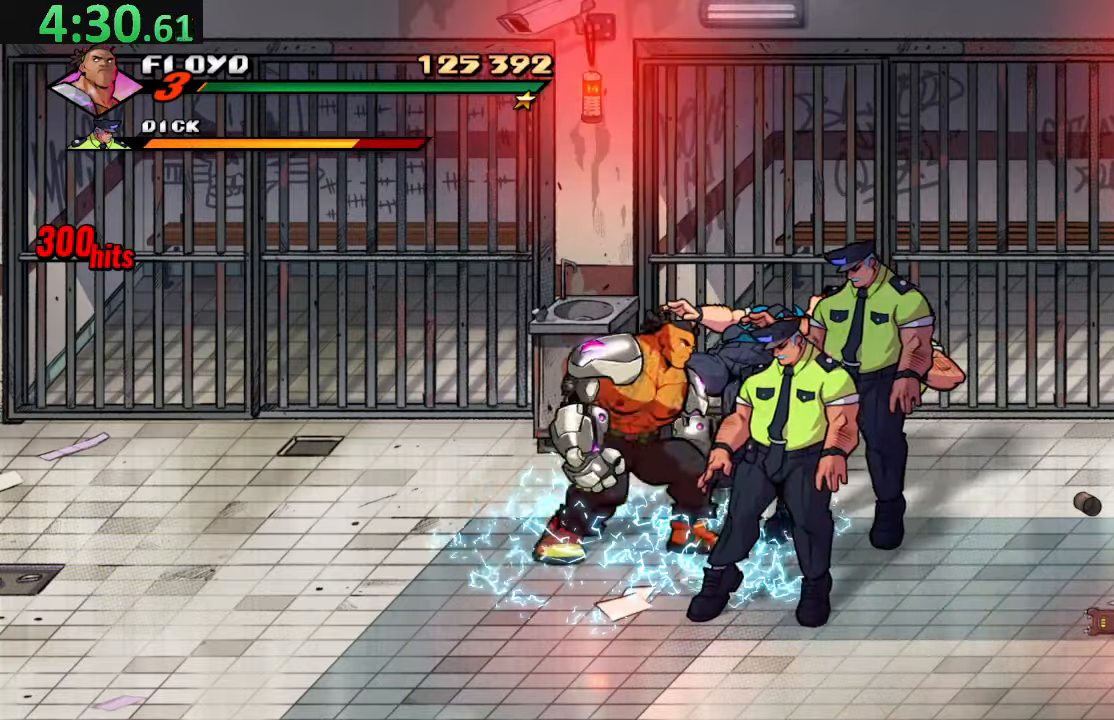
{"buttons": ["DPAD_RIGHT"], "left_stick": "center", "right_stick": "center", "events": [[50, "DPAD_DOWN", "down"], [50, "DPAD_LEFT", "down"], [233, "DPAD_LEFT", "up"], [250, "DPAD_RIGHT", "down"], [283, "DPAD_DOWN", "up"], [300, "SQUARE", "up"]]}
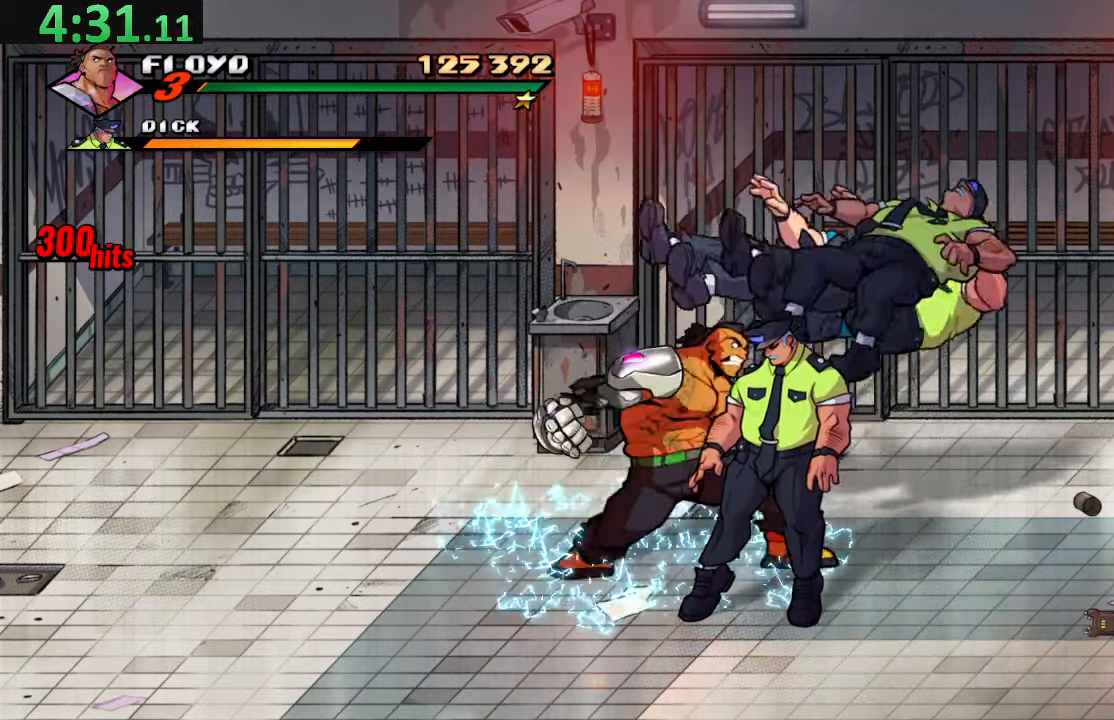
{"buttons": ["DPAD_RIGHT"], "left_stick": "center", "right_stick": "center", "events": [[133, "TRIANGLE", "down"], [267, "TRIANGLE", "up"], [283, "TRIANGLE", "down"], [467, "TRIANGLE", "up"]]}
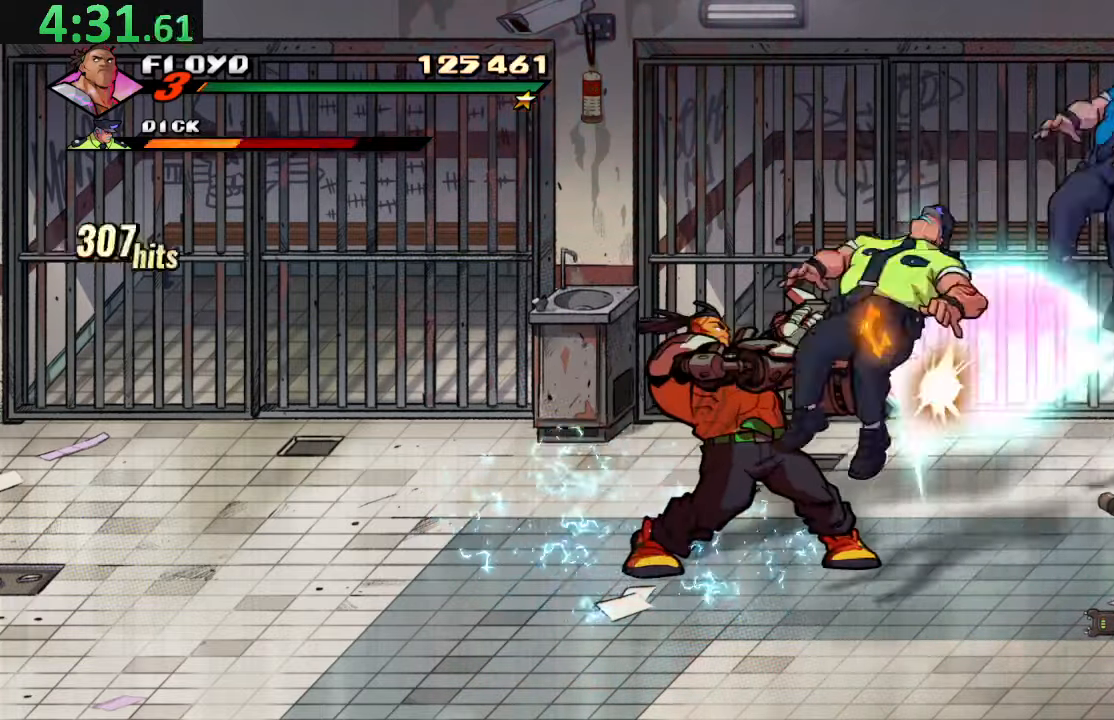
{"buttons": ["DPAD_UP", "DPAD_LEFT"], "left_stick": "center", "right_stick": "center", "events": [[17, "DPAD_RIGHT", "up"], [183, "DPAD_LEFT", "down"], [217, "DPAD_UP", "down"]]}
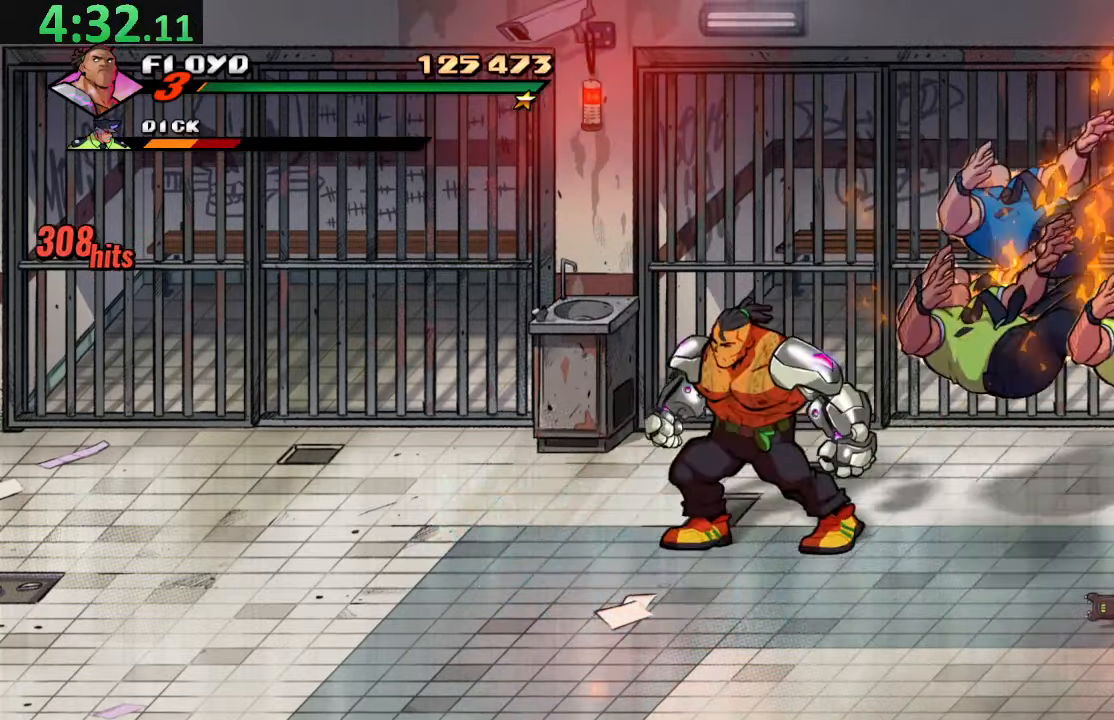
{"buttons": ["SQUARE", "DPAD_LEFT"], "left_stick": "center", "right_stick": "center", "events": [[200, "DPAD_LEFT", "up"], [467, "DPAD_LEFT", "down"], [500, "DPAD_UP", "up"], [500, "SQUARE", "down"]]}
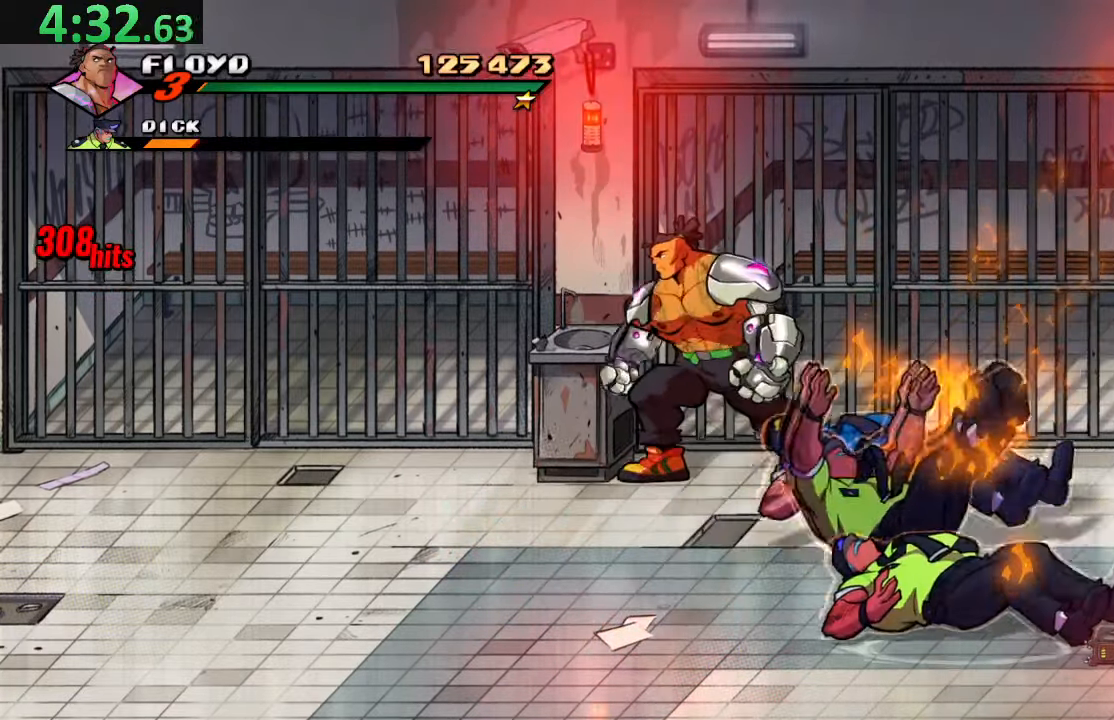
{"buttons": ["DPAD_LEFT"], "left_stick": "center", "right_stick": "center", "events": [[17, "DPAD_LEFT", "up"], [100, "SQUARE", "up"], [233, "DPAD_LEFT", "down"]]}
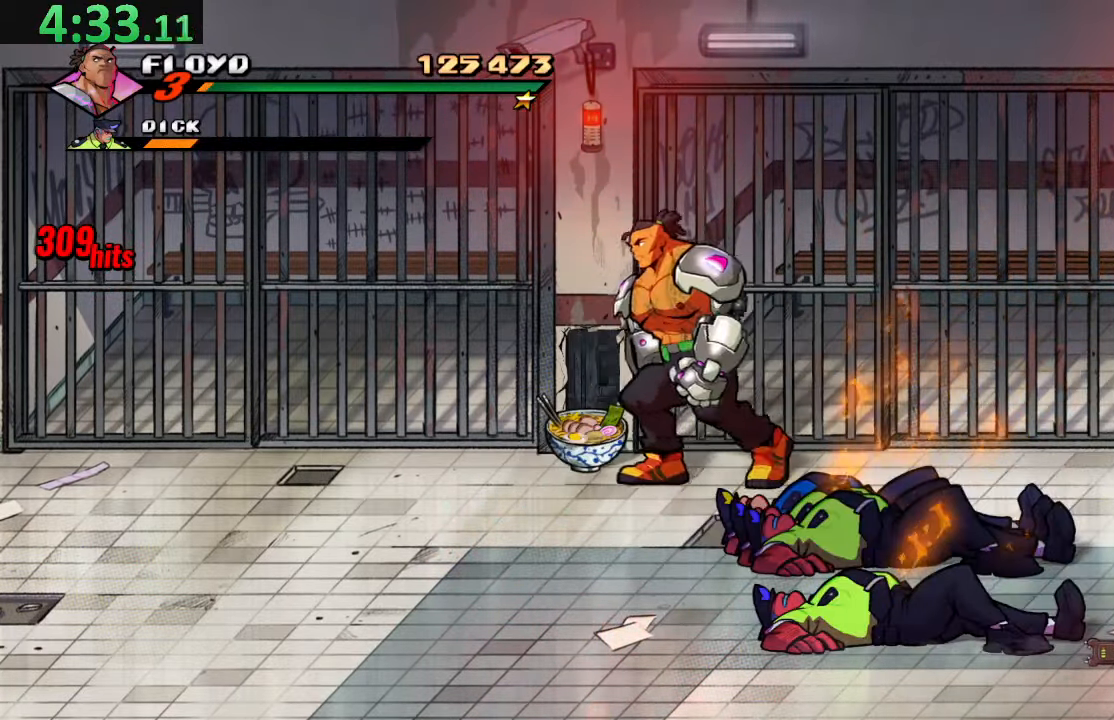
{"buttons": ["DPAD_LEFT"], "left_stick": "center", "right_stick": "center", "events": [[150, "CIRCLE", "down"], [267, "CIRCLE", "up"], [267, "DPAD_DOWN", "down"], [283, "DPAD_LEFT", "up"], [350, "DPAD_RIGHT", "down"], [450, "DPAD_RIGHT", "up"], [483, "DPAD_LEFT", "down"], [500, "DPAD_DOWN", "up"]]}
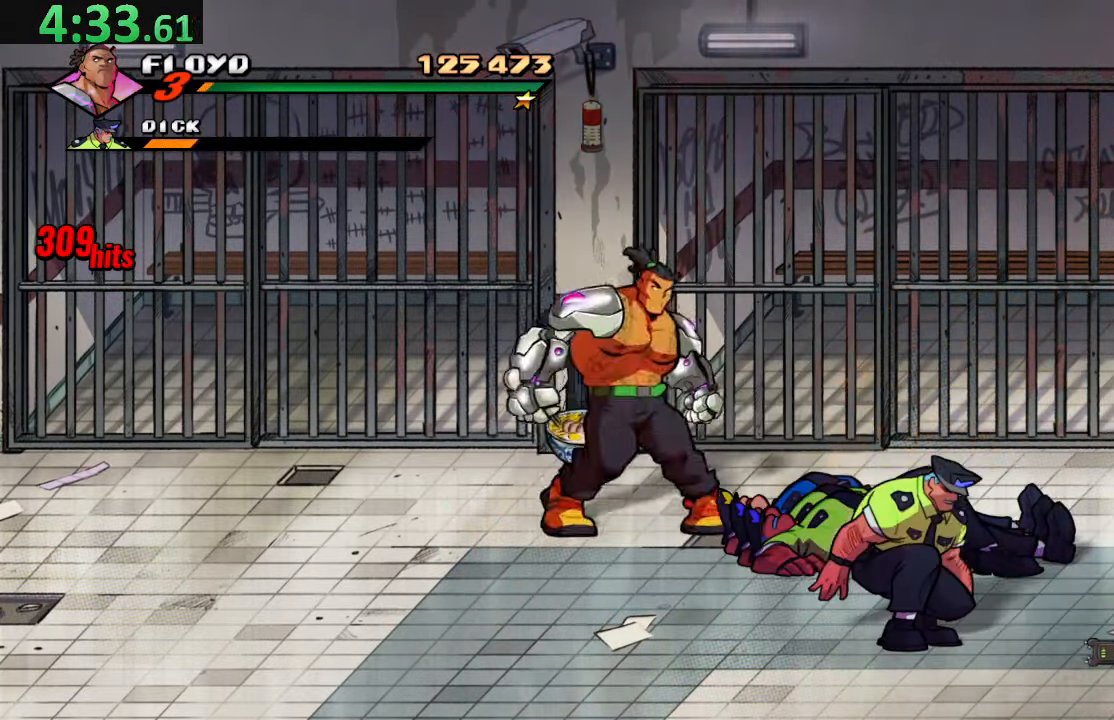
{"buttons": ["DPAD_DOWN"], "left_stick": "center", "right_stick": "center", "events": [[33, "DPAD_UP", "down"], [283, "CIRCLE", "down"], [300, "DPAD_UP", "up"], [333, "DPAD_DOWN", "down"], [367, "DPAD_LEFT", "up"], [383, "CIRCLE", "up"]]}
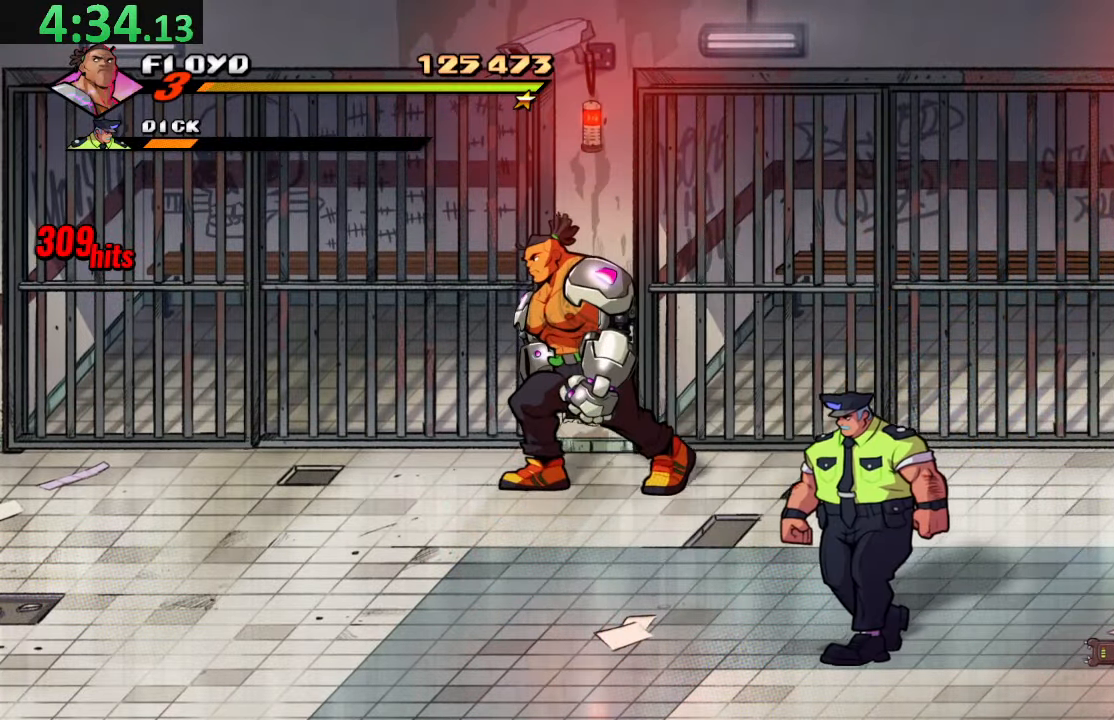
{"buttons": ["DPAD_DOWN"], "left_stick": "center", "right_stick": "center", "events": []}
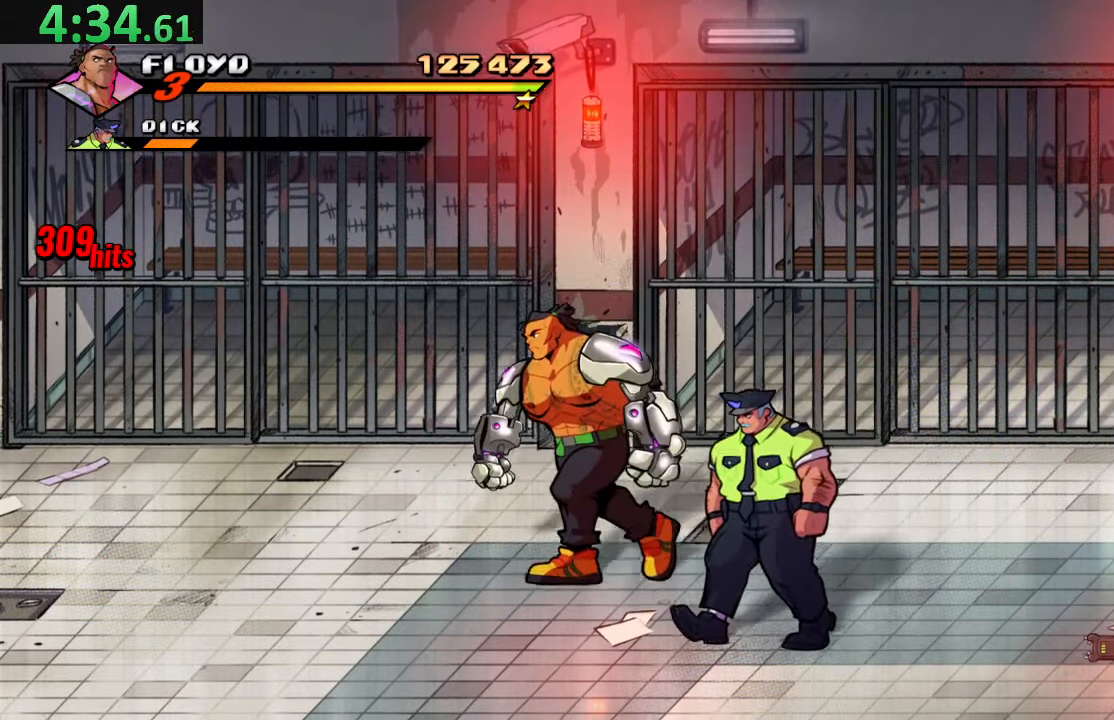
{"buttons": ["SQUARE", "DPAD_RIGHT"], "left_stick": "center", "right_stick": "center", "events": [[267, "CROSS", "down"], [283, "DPAD_RIGHT", "down"], [300, "DPAD_DOWN", "up"], [367, "DPAD_RIGHT", "up"], [417, "DPAD_RIGHT", "down"], [434, "SQUARE", "down"], [467, "CROSS", "up"]]}
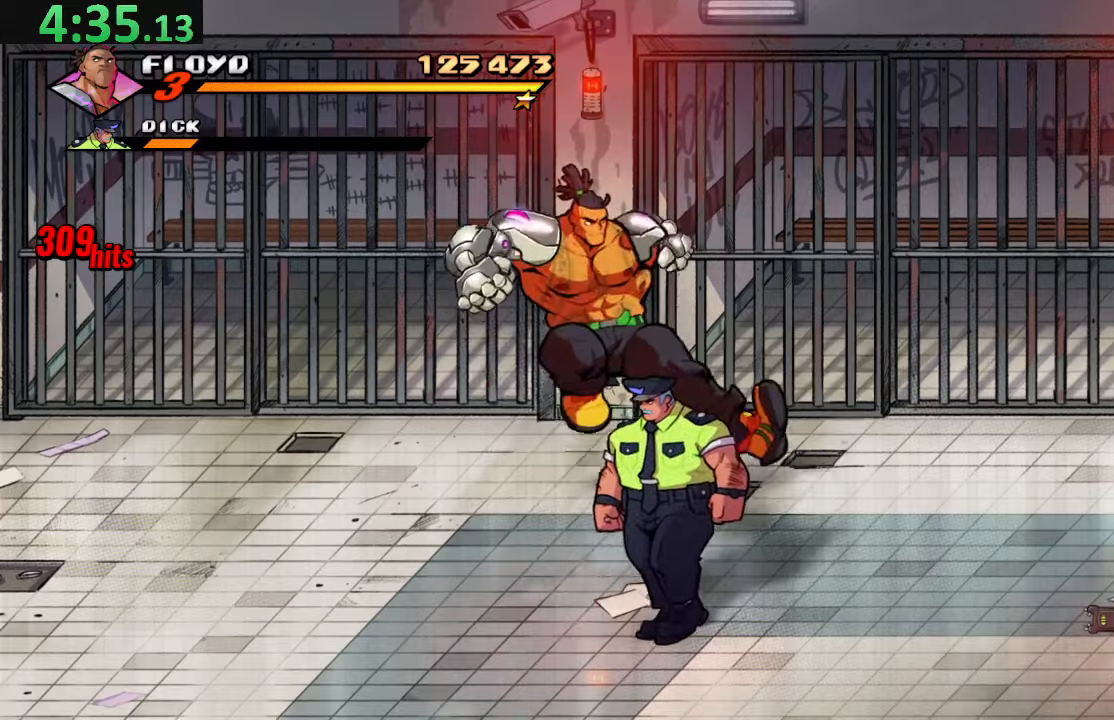
{"buttons": ["TRIANGLE"], "left_stick": "center", "right_stick": "center", "events": [[134, "SQUARE", "up"], [150, "DPAD_RIGHT", "up"], [417, "TRIANGLE", "down"]]}
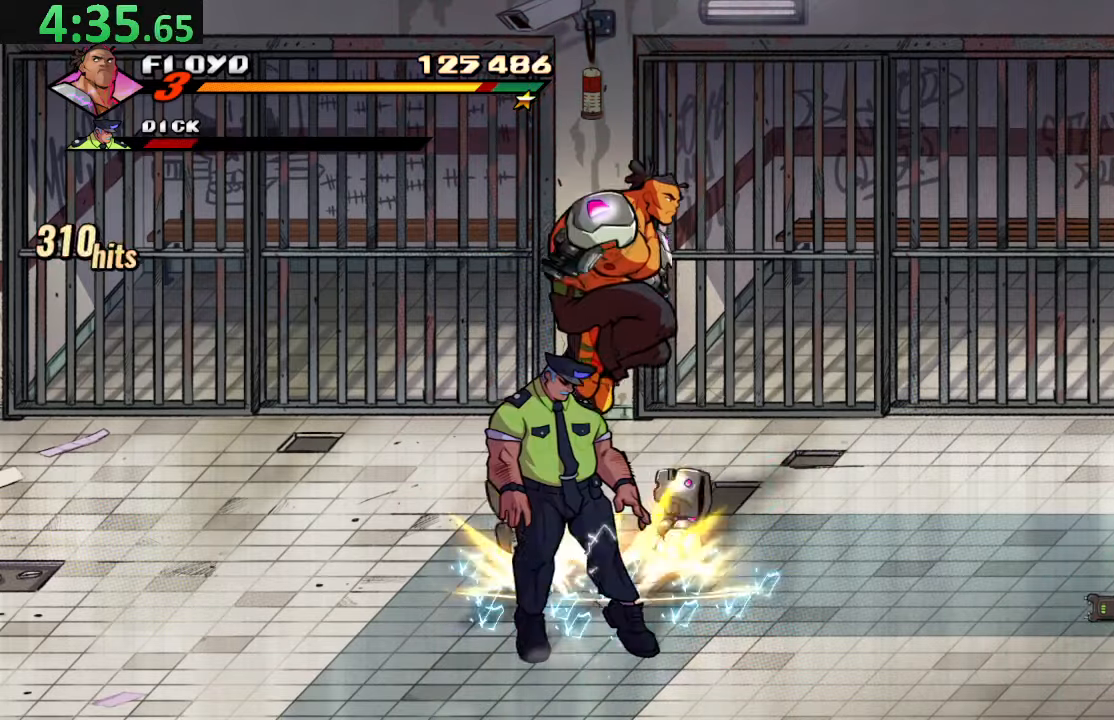
{"buttons": ["TRIANGLE", "DPAD_RIGHT"], "left_stick": "center", "right_stick": "center", "events": [[34, "TRIANGLE", "up"], [67, "DPAD_RIGHT", "down"], [350, "TRIANGLE", "down"]]}
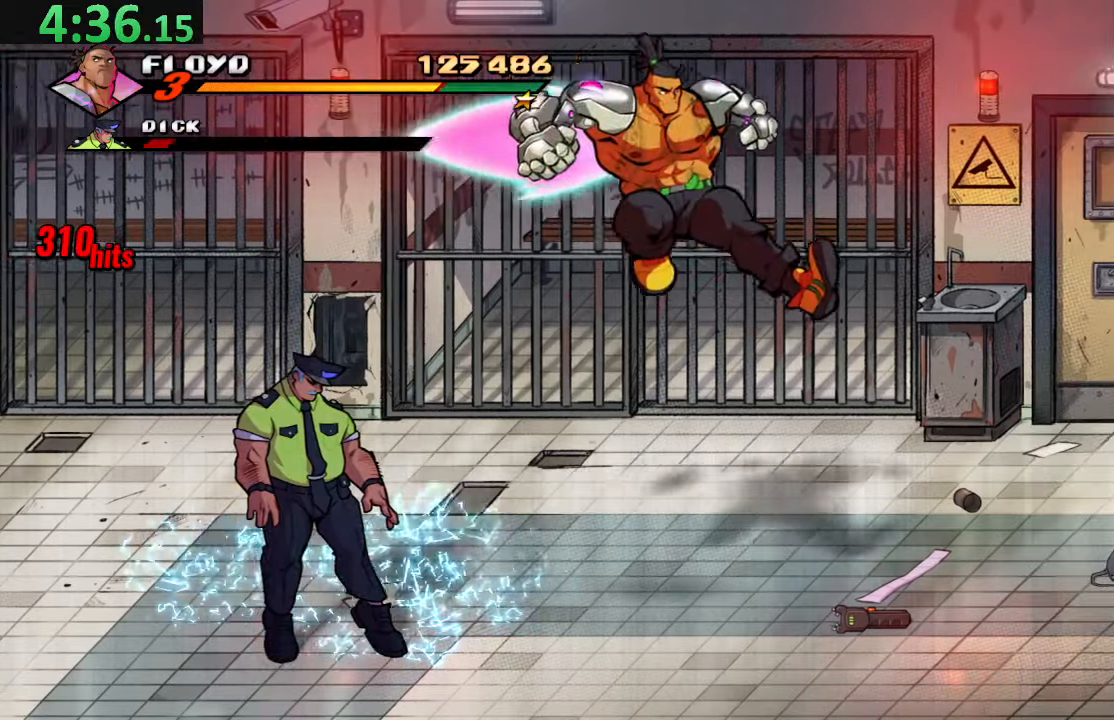
{"buttons": ["DPAD_RIGHT"], "left_stick": "center", "right_stick": "center", "events": [[117, "TRIANGLE", "up"]]}
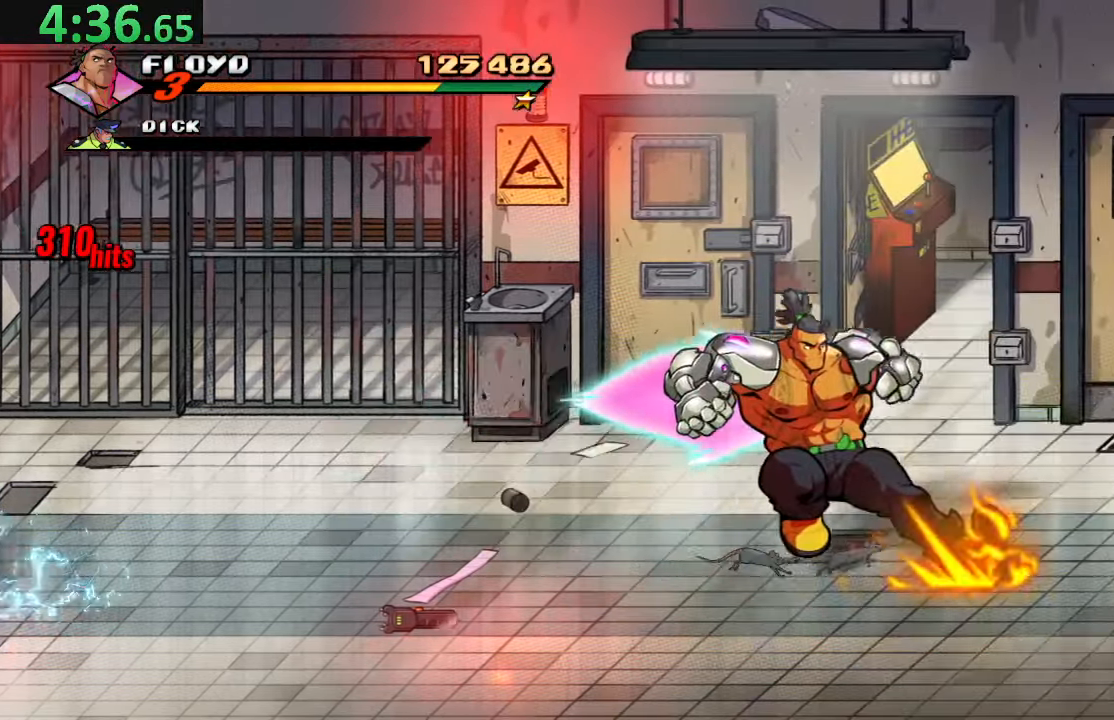
{"buttons": ["TRIANGLE", "DPAD_RIGHT"], "left_stick": "center", "right_stick": "center", "events": [[67, "CROSS", "down"], [317, "CROSS", "up"], [450, "TRIANGLE", "down"]]}
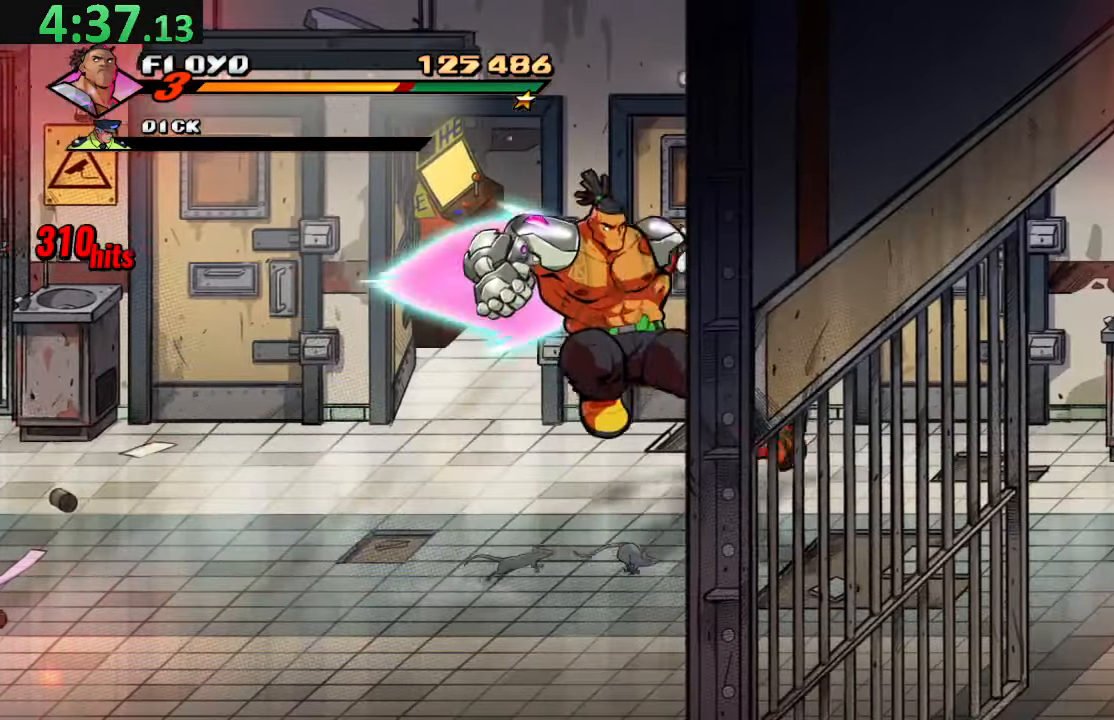
{"buttons": ["CROSS", "DPAD_RIGHT"], "left_stick": "center", "right_stick": "center", "events": [[150, "TRIANGLE", "up"], [484, "CROSS", "down"]]}
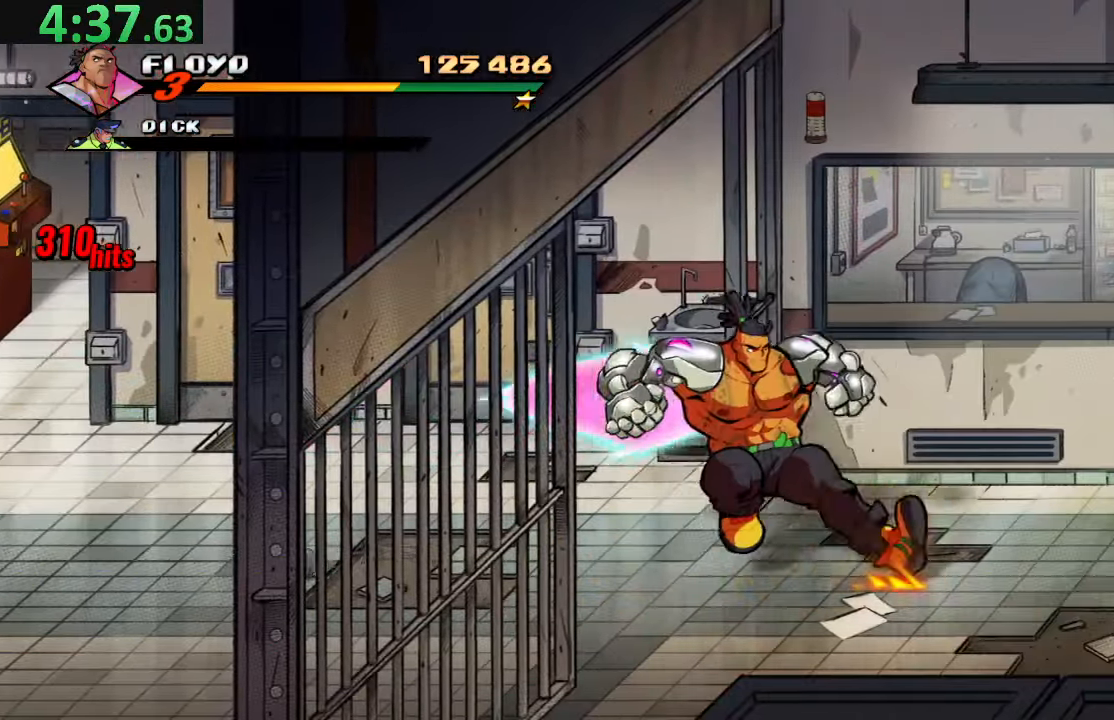
{"buttons": ["TRIANGLE", "DPAD_RIGHT"], "left_stick": "center", "right_stick": "center", "events": [[184, "CROSS", "up"], [384, "TRIANGLE", "down"]]}
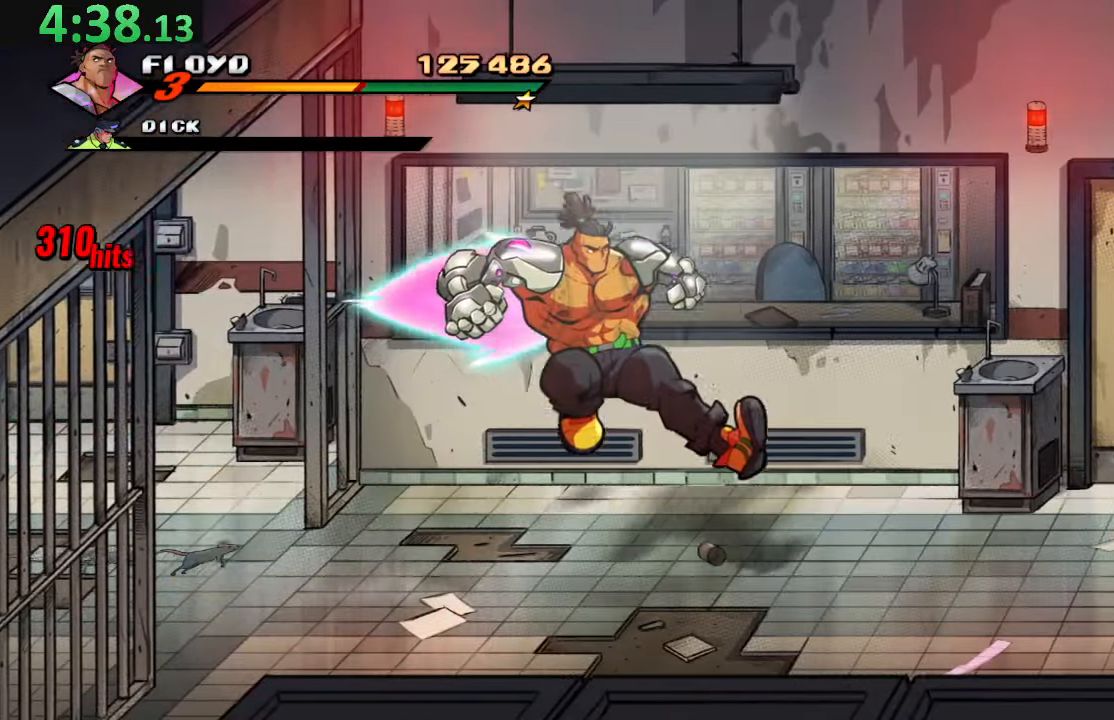
{"buttons": [], "left_stick": "center", "right_stick": "center", "events": [[34, "TRIANGLE", "up"], [217, "DPAD_RIGHT", "up"]]}
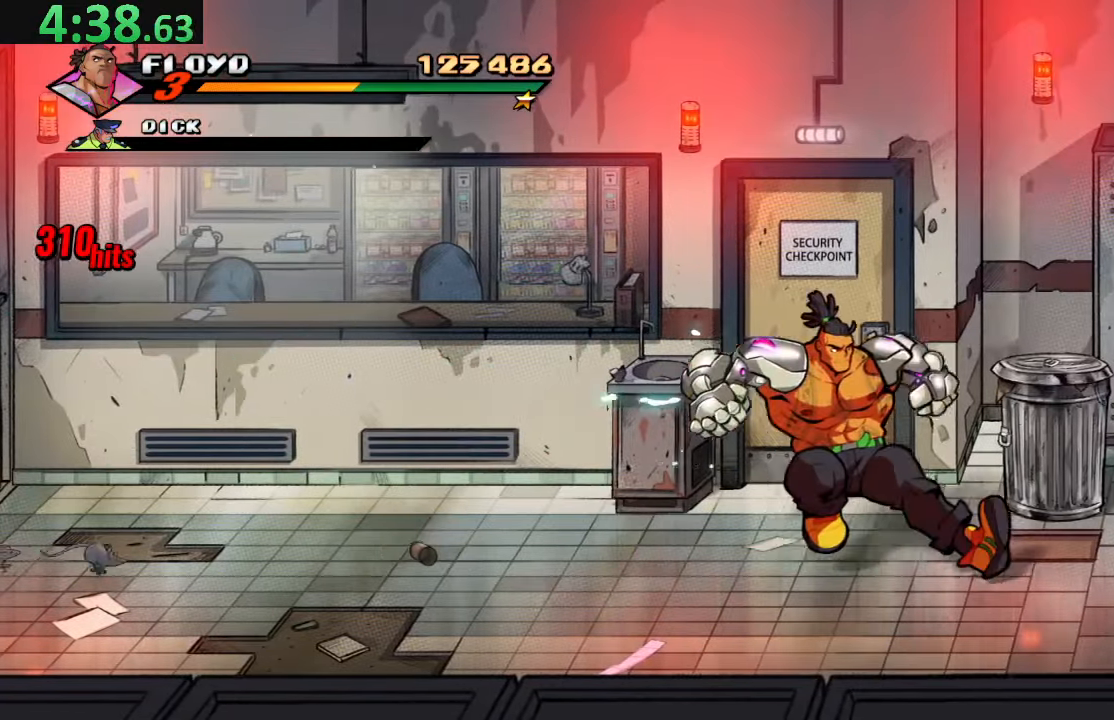
{"buttons": ["DPAD_DOWN"], "left_stick": "center", "right_stick": "center", "events": [[50, "DPAD_DOWN", "down"]]}
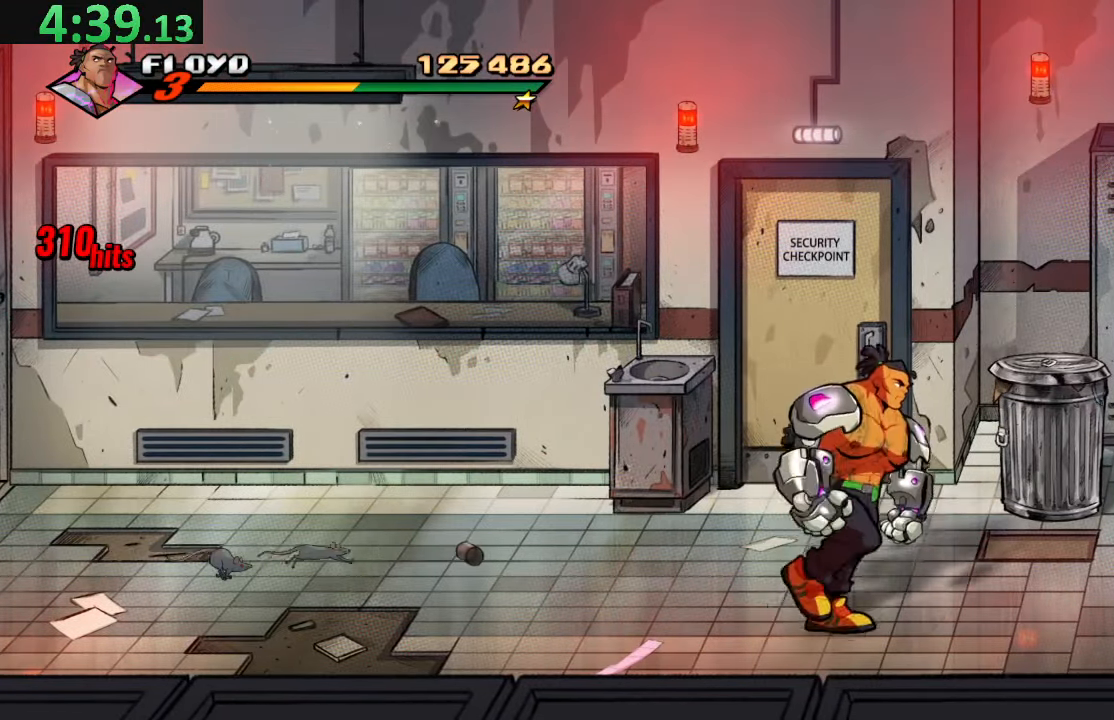
{"buttons": ["DPAD_RIGHT"], "left_stick": "center", "right_stick": "center", "events": [[34, "DPAD_DOWN", "up"], [234, "DPAD_RIGHT", "down"], [300, "TRIANGLE", "down"], [450, "TRIANGLE", "up"]]}
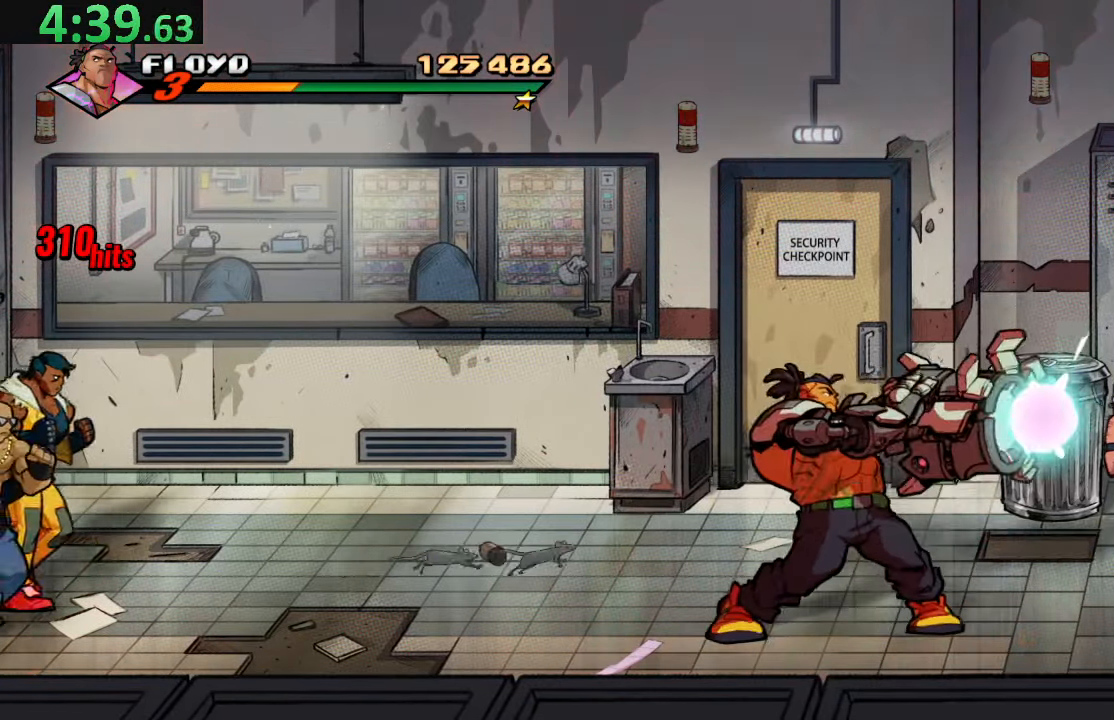
{"buttons": ["DPAD_RIGHT"], "left_stick": "center", "right_stick": "center", "events": [[134, "TRIANGLE", "down"], [267, "TRIANGLE", "up"], [317, "TRIANGLE", "down"], [500, "TRIANGLE", "up"]]}
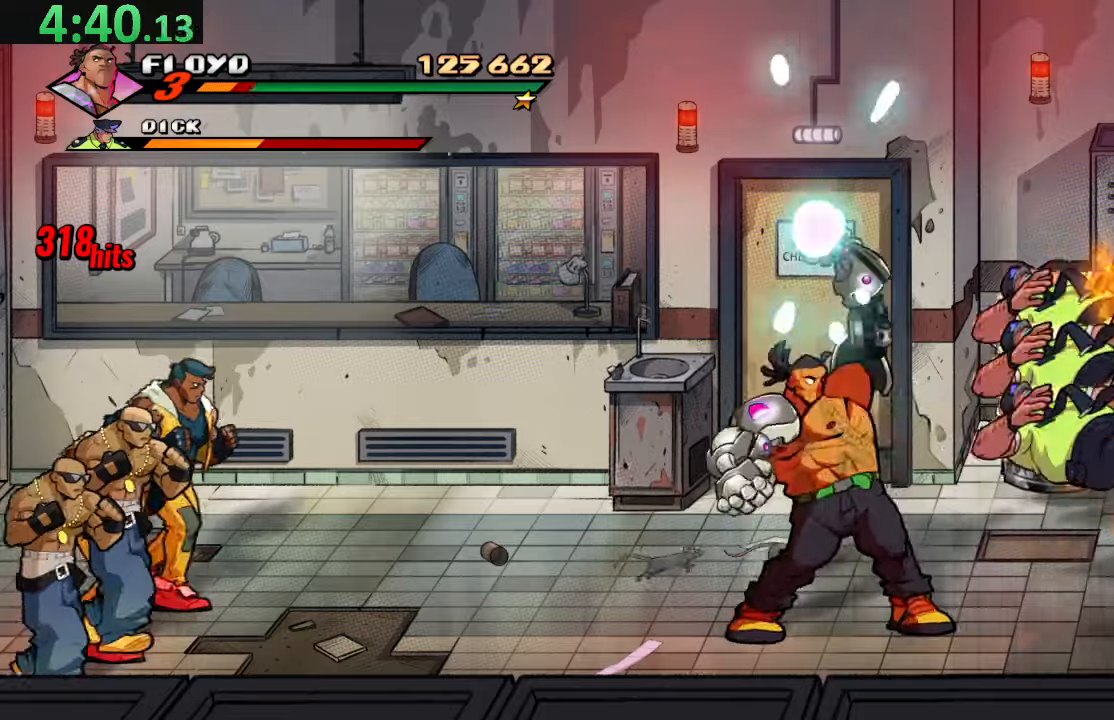
{"buttons": [], "left_stick": "center", "right_stick": "center", "events": [[50, "DPAD_RIGHT", "up"]]}
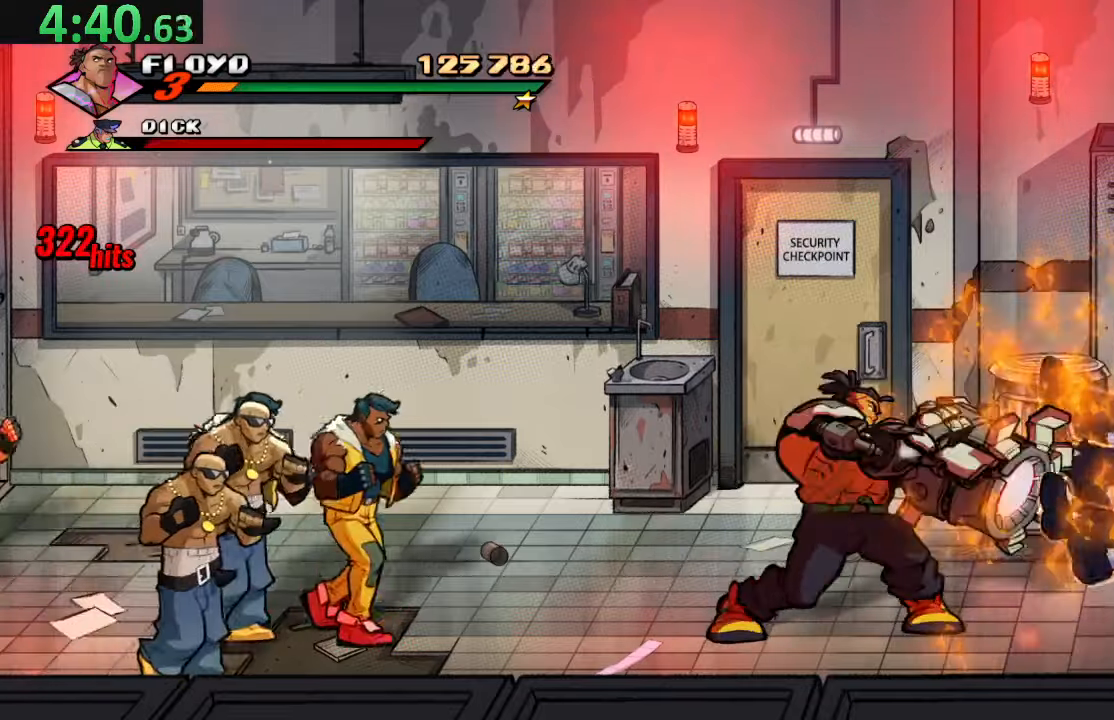
{"buttons": ["DPAD_LEFT"], "left_stick": "center", "right_stick": "center", "events": [[33, "DPAD_LEFT", "down"], [83, "DPAD_UP", "down"], [283, "DPAD_UP", "up"]]}
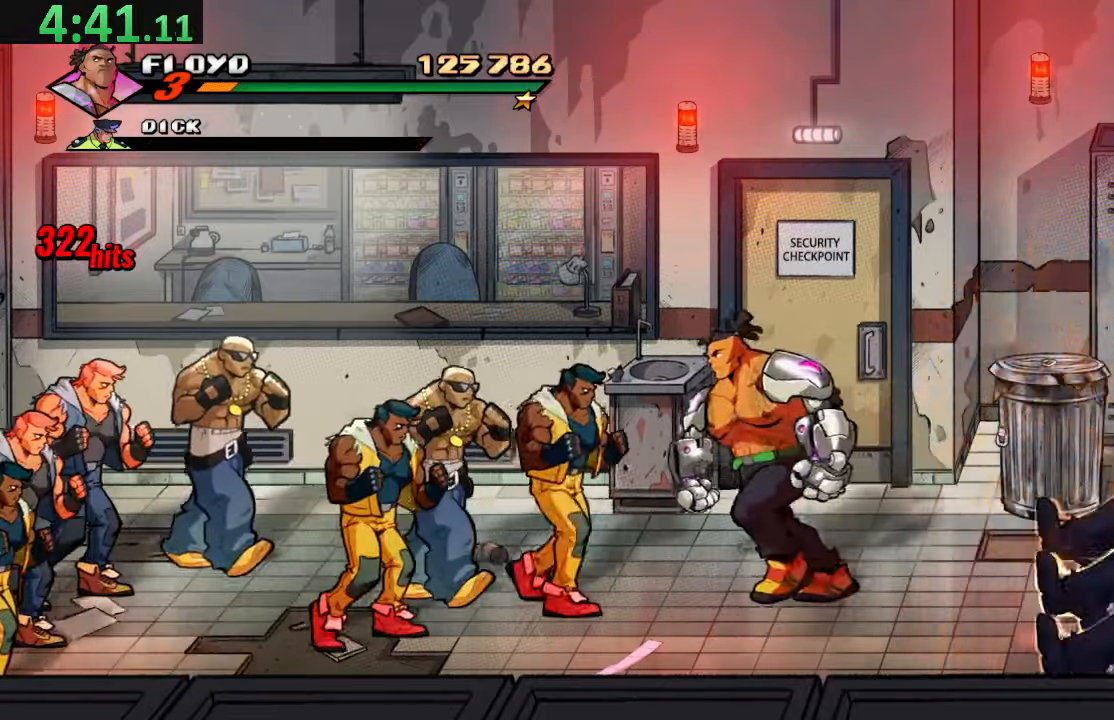
{"buttons": ["SQUARE"], "left_stick": "center", "right_stick": "center", "events": [[50, "SQUARE", "down"], [183, "SQUARE", "up"], [216, "SQUARE", "down"], [233, "DPAD_LEFT", "up"], [350, "SQUARE", "up"], [416, "SQUARE", "down"]]}
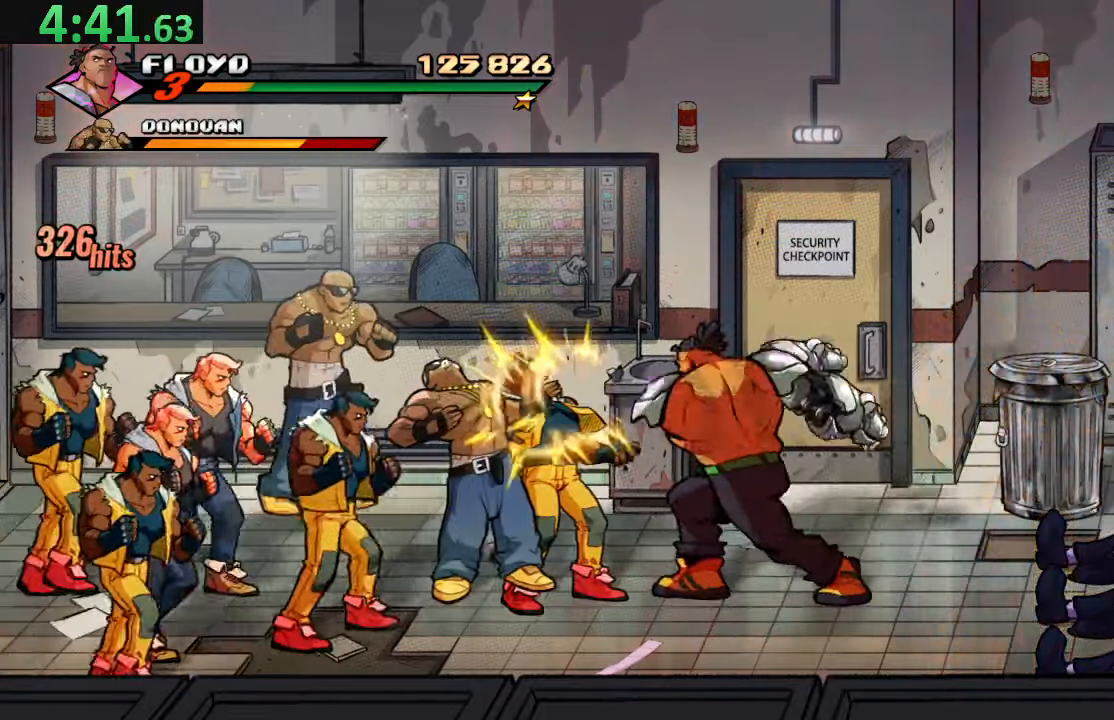
{"buttons": ["DPAD_LEFT"], "left_stick": "center", "right_stick": "center", "events": [[83, "SQUARE", "up"], [483, "DPAD_LEFT", "down"]]}